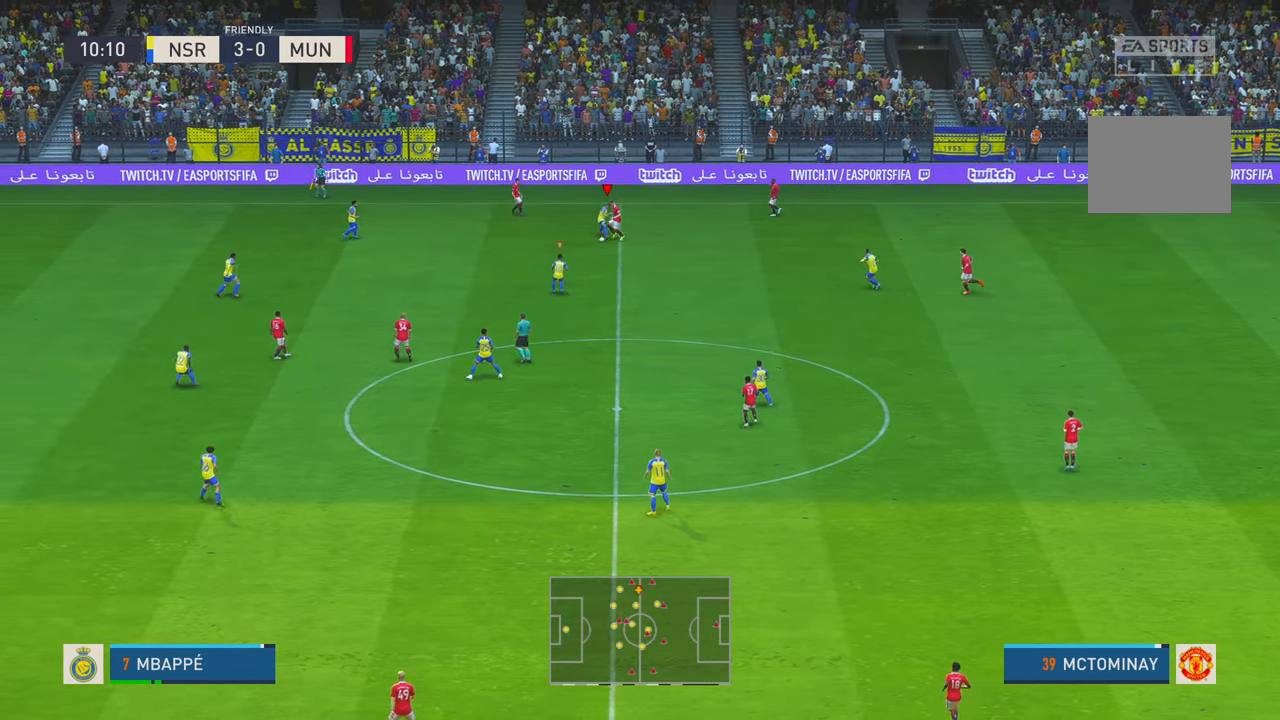
Gameplay with a controller (Xbox layout); each line is a JSON object with the inputs held at the frame after it (dt_ms = milliseconds from this image to that frame). "events" lists button and stick changes between this image and that frame as [ms after this image, input, new state], when the widget could be followed in between. Not read: L3 R3.
{"dt_ms": 500, "buttons": ["L1", "R2"], "left_stick": "left", "right_stick": "center", "events": [[100, "R1", "down"], [200, "R1", "up"], [500, "L1", "down"], [500, "left_stick", "left"]]}
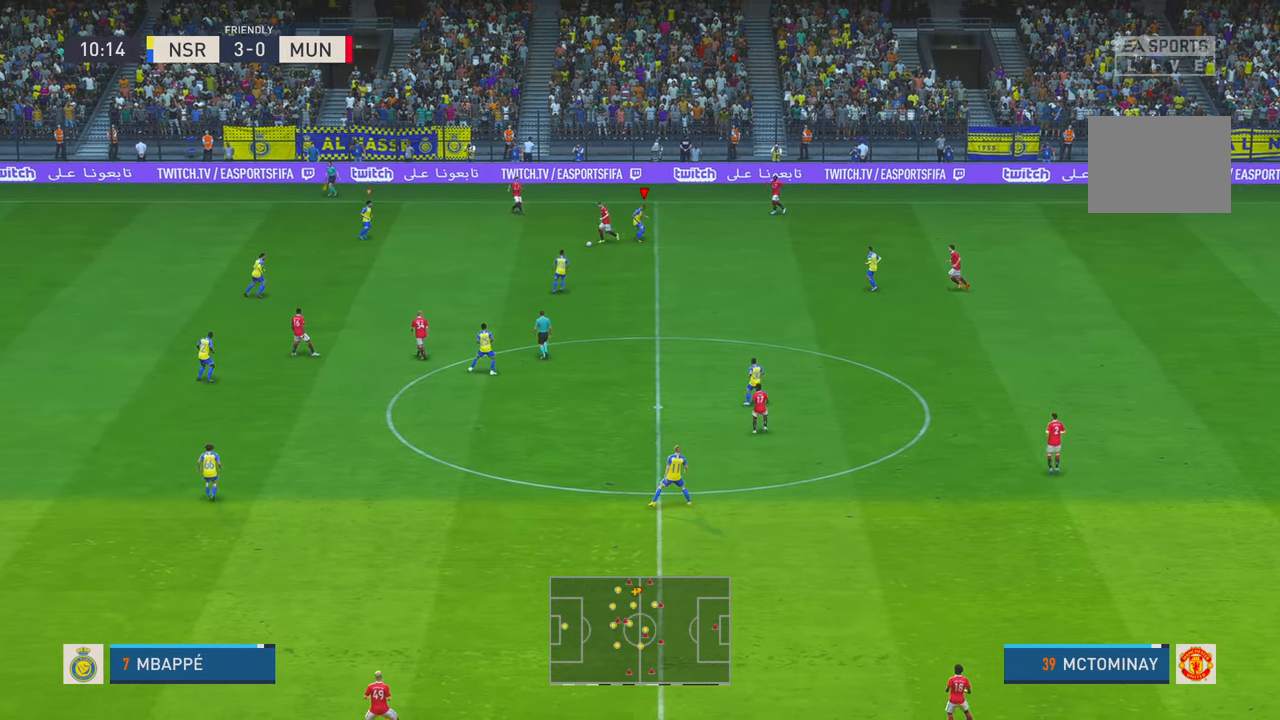
{"dt_ms": 1000, "buttons": ["R2"], "left_stick": "left", "right_stick": "center", "events": [[167, "L1", "up"]]}
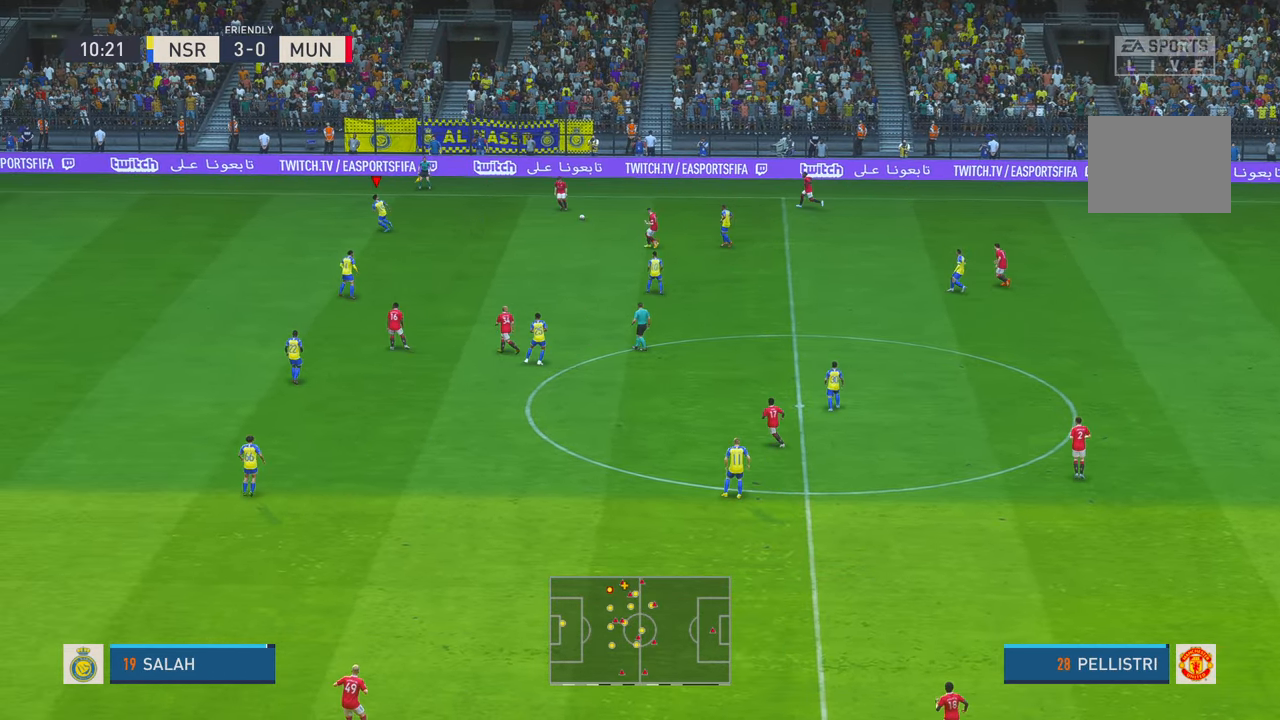
{"dt_ms": 500, "buttons": ["L1", "R2"], "left_stick": "right", "right_stick": "center", "events": [[100, "L1", "down"], [183, "L1", "up"], [217, "left_stick", "center"], [383, "left_stick", "right"], [500, "L1", "down"]]}
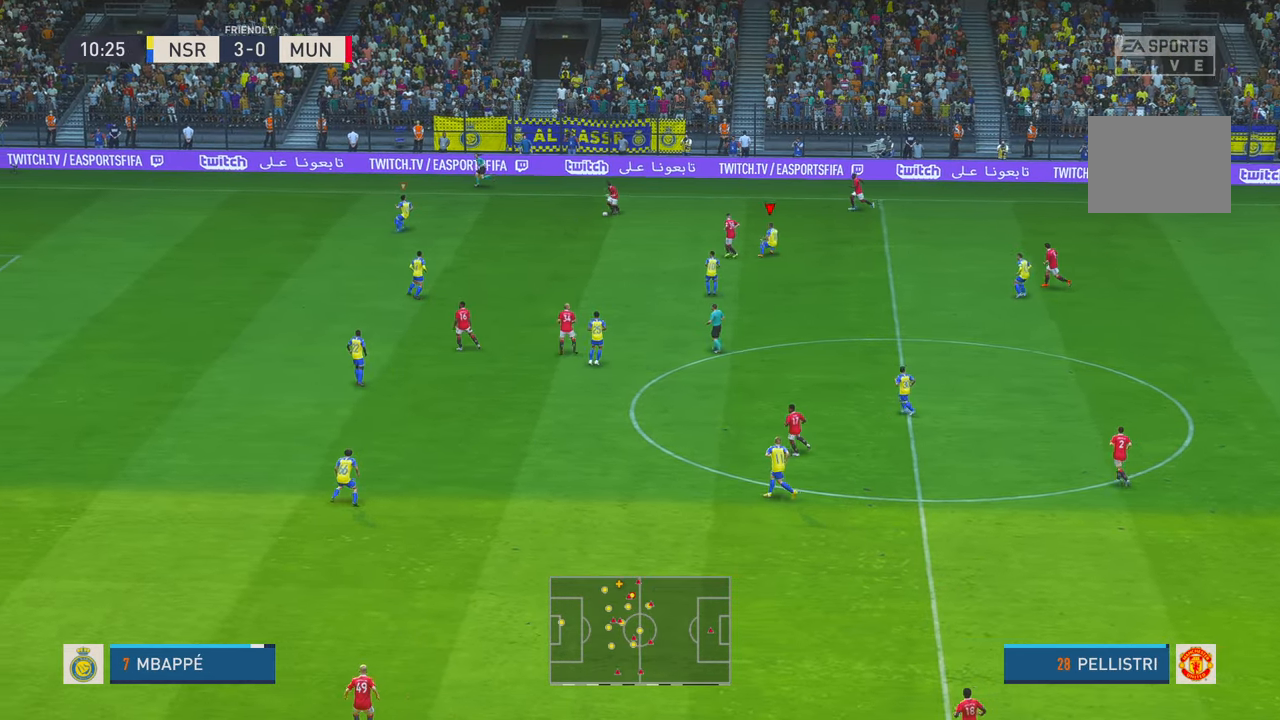
{"dt_ms": 500, "buttons": ["R2"], "left_stick": "up-right", "right_stick": "center", "events": [[117, "L1", "up"], [450, "left_stick", "up-right"]]}
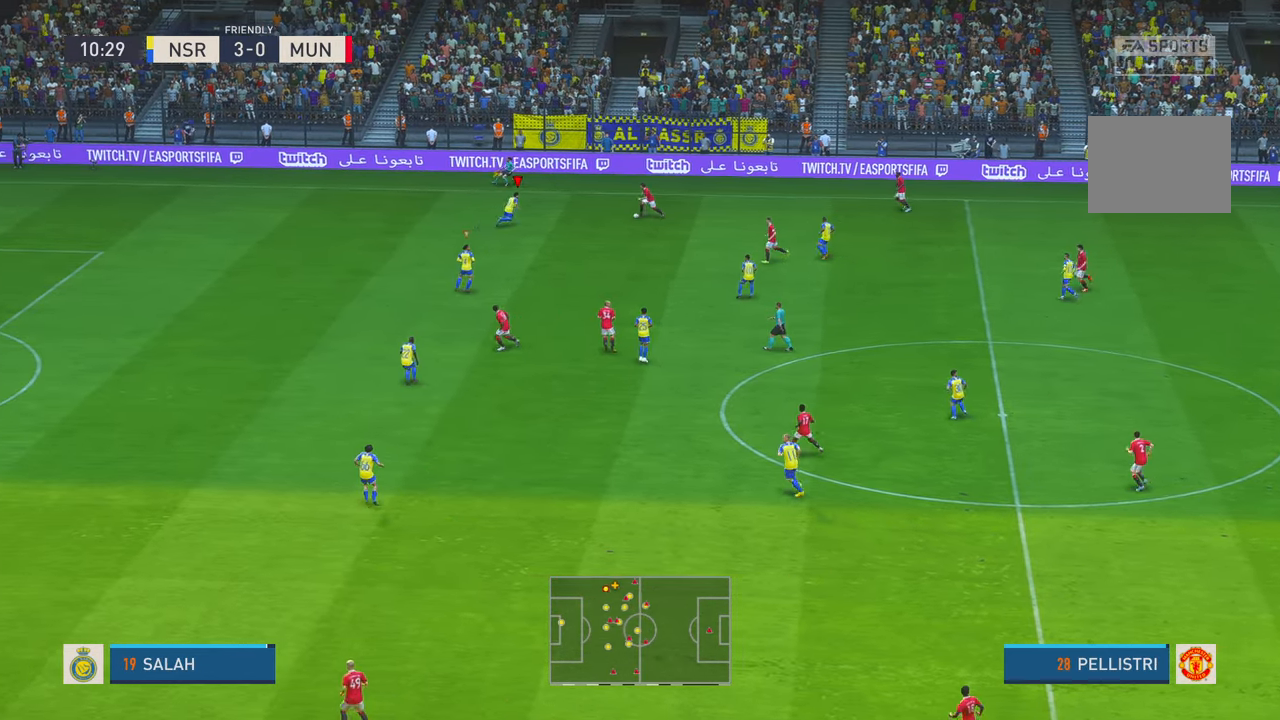
{"dt_ms": 1000, "buttons": ["R2"], "left_stick": "down", "right_stick": "center", "events": [[167, "R1", "down"], [200, "left_stick", "down-right"], [250, "R1", "up"], [267, "left_stick", "down"], [400, "A", "down"], [533, "A", "up"]]}
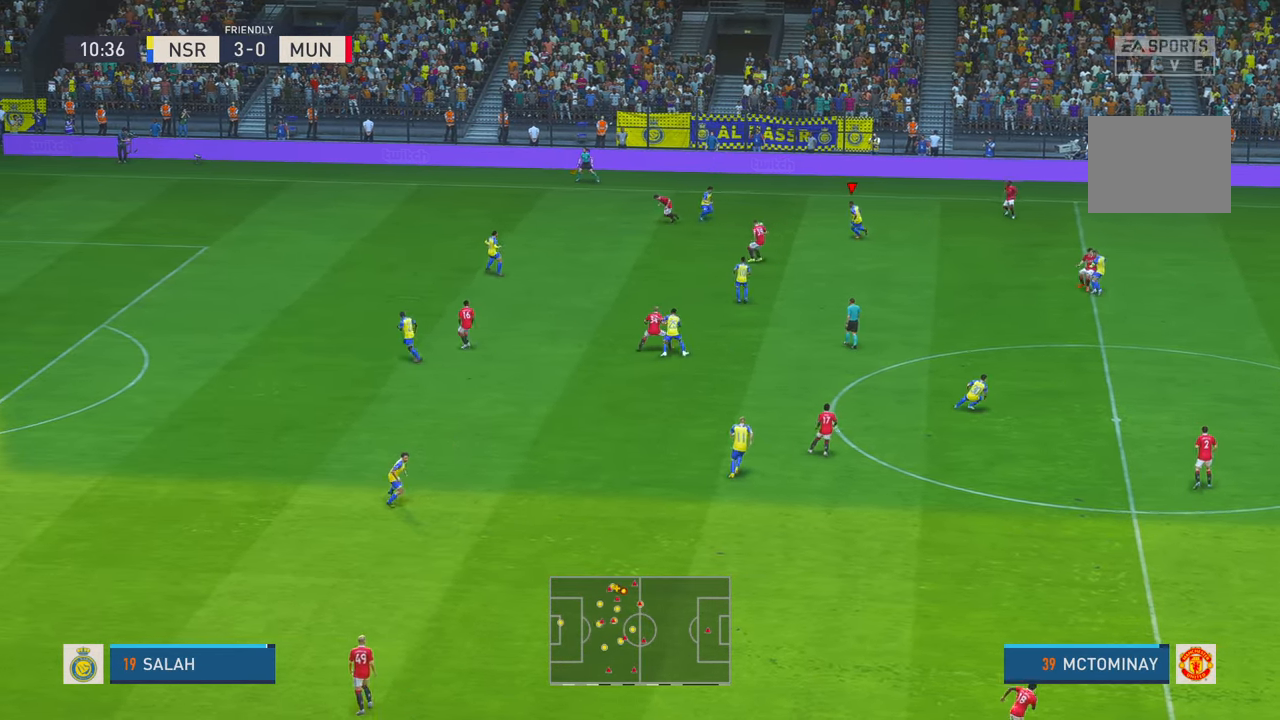
{"dt_ms": 500, "buttons": ["R2"], "left_stick": "down", "right_stick": "center"}
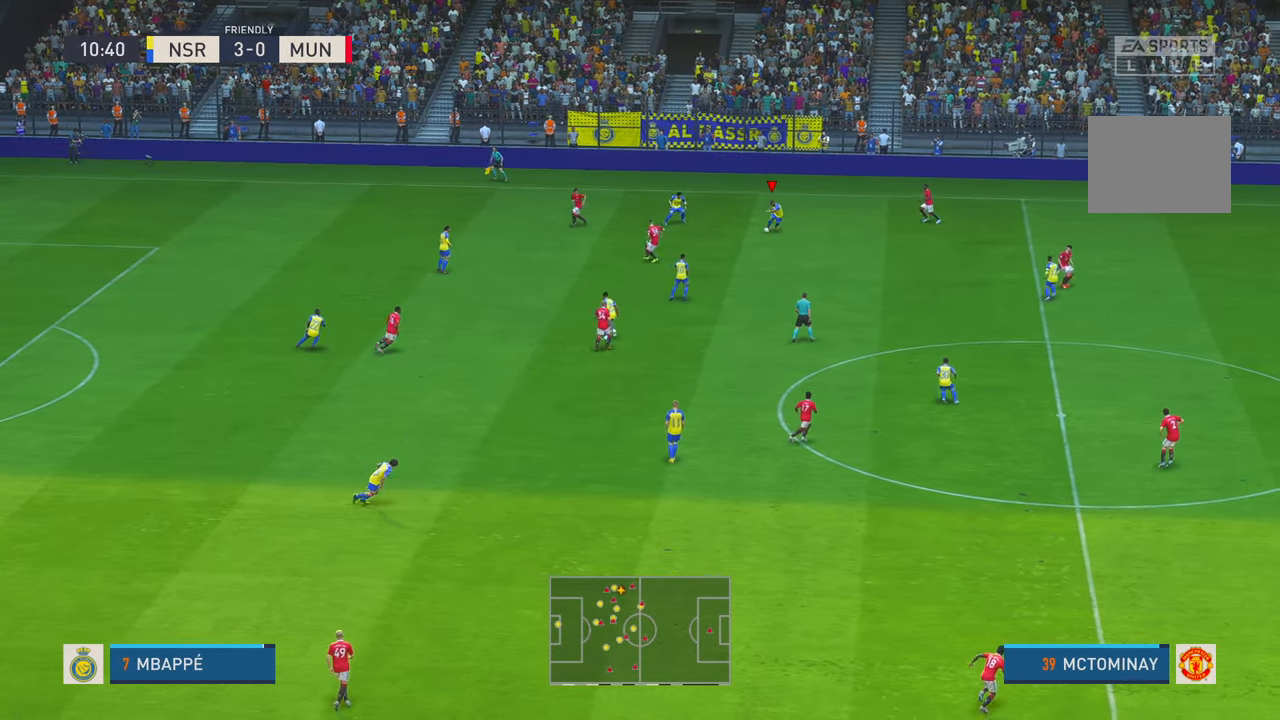
{"dt_ms": 500, "buttons": ["A", "R2"], "left_stick": "down-right", "right_stick": "center", "events": [[50, "left_stick", "down-right"], [117, "R1", "down"], [233, "R1", "up"], [333, "L1", "down"], [400, "A", "down"], [500, "L1", "up"]]}
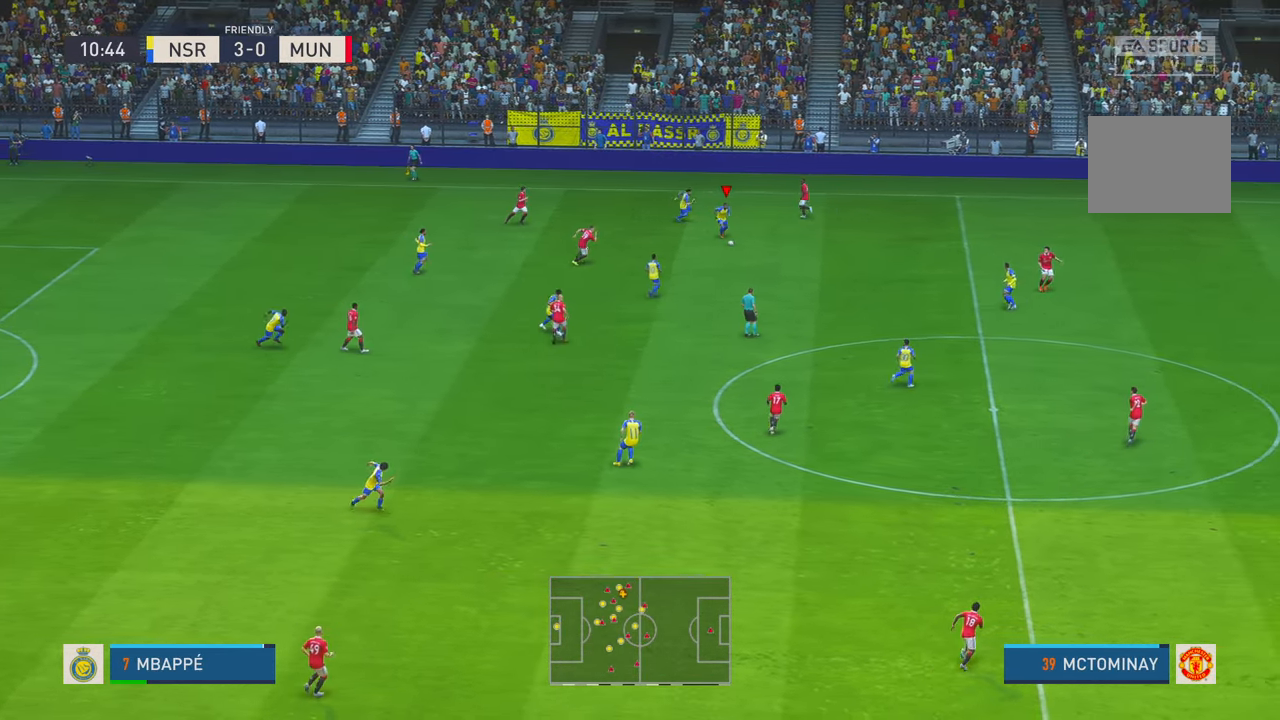
{"dt_ms": 1000, "buttons": ["R2"], "left_stick": "right", "right_stick": "center", "events": [[67, "A", "up"], [83, "R1", "down"], [150, "R1", "up"], [217, "R1", "down"], [300, "R1", "up"], [483, "R1", "down"], [600, "R1", "up"], [800, "R1", "down"], [850, "R1", "up"], [967, "left_stick", "right"]]}
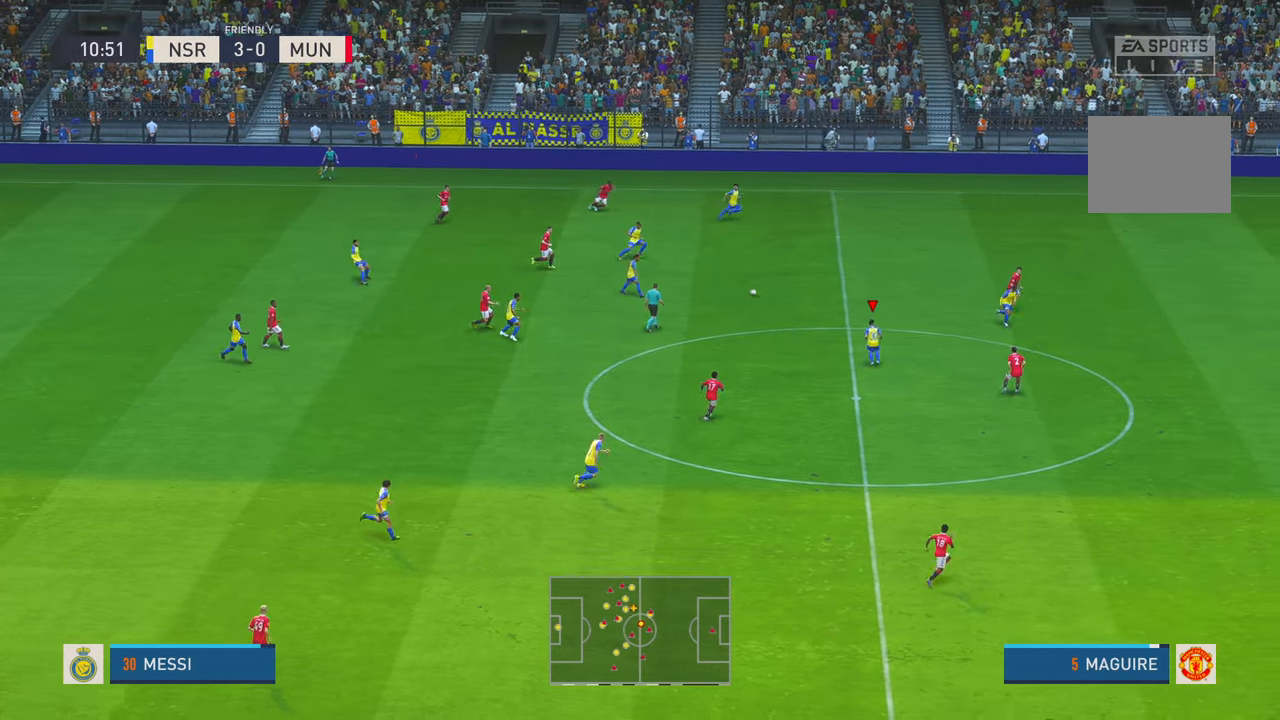
{"dt_ms": 500, "buttons": ["R2"], "left_stick": "up-right", "right_stick": "center", "events": [[200, "left_stick", "up-right"]]}
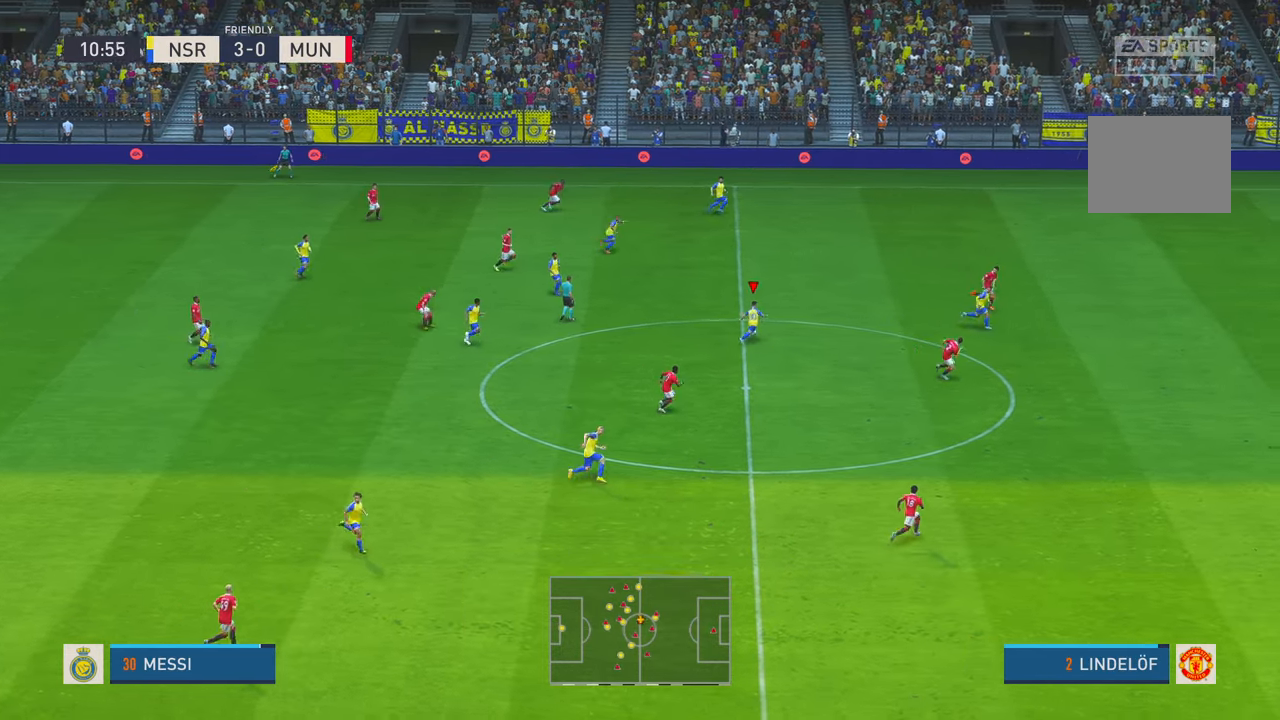
{"dt_ms": 500, "buttons": ["R2"], "left_stick": "up-right", "right_stick": "center", "events": []}
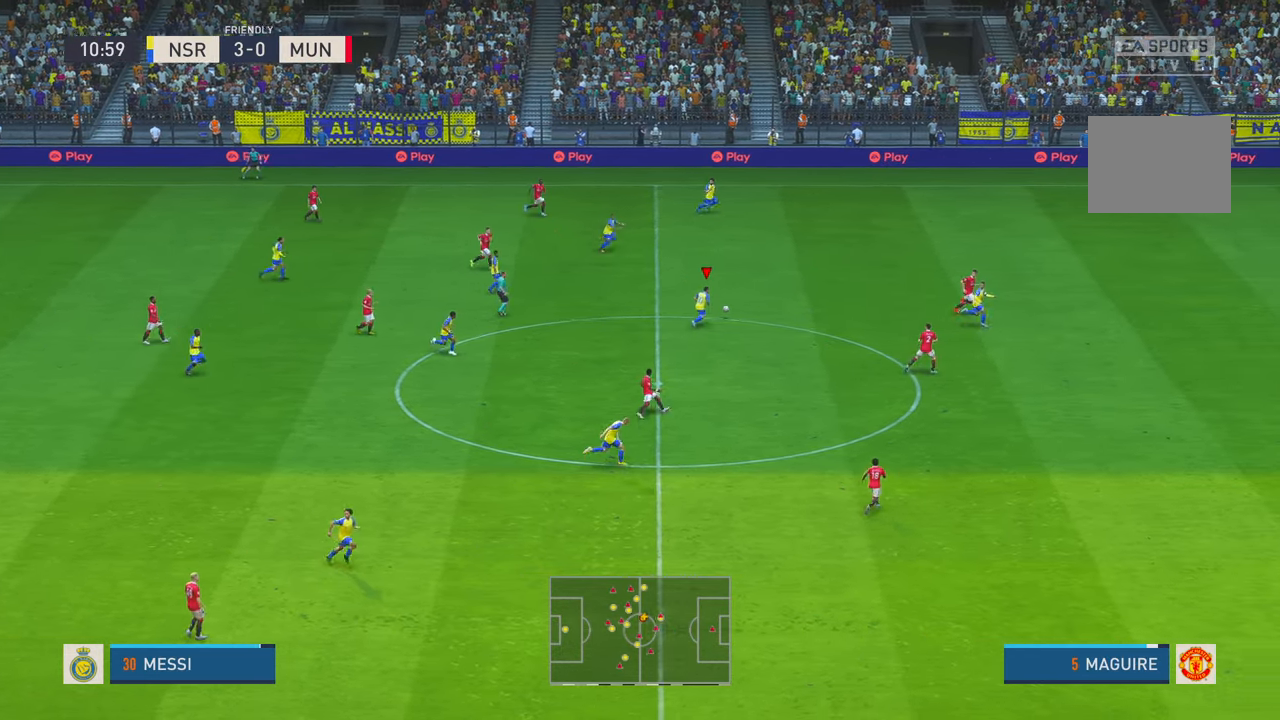
{"dt_ms": 1000, "buttons": ["R2"], "left_stick": "up-right", "right_stick": "center"}
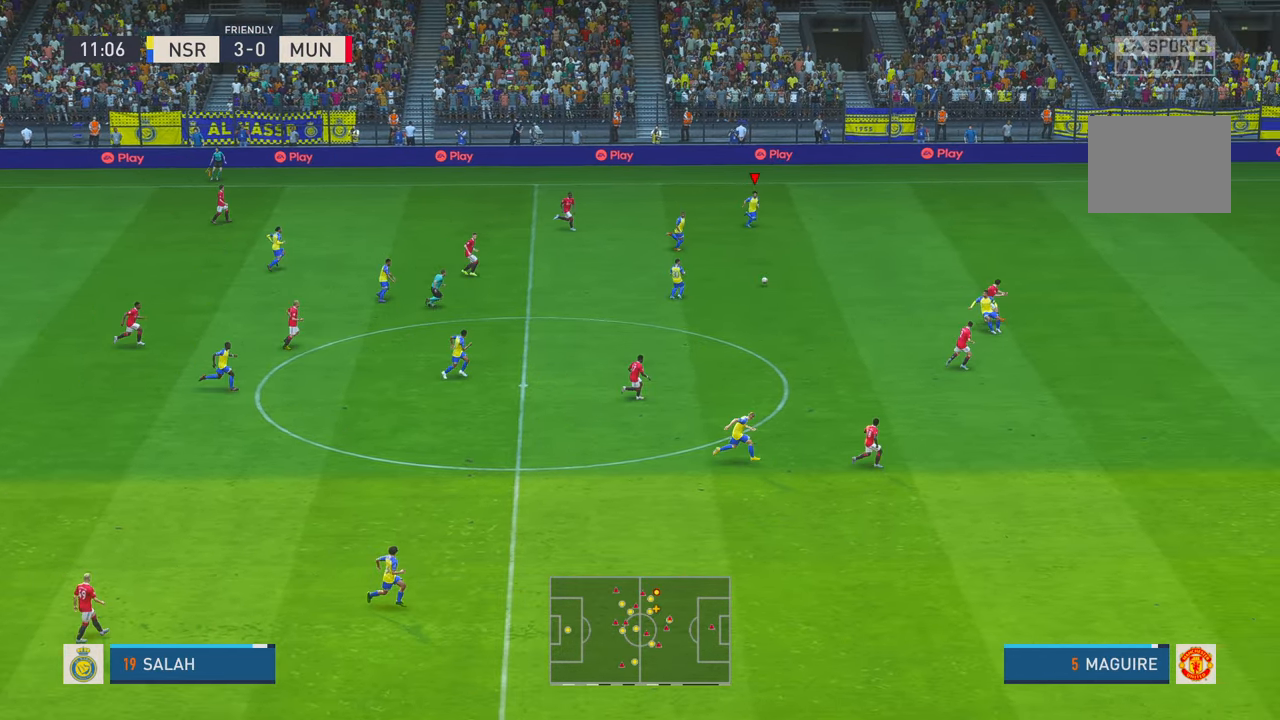
{"dt_ms": 500, "buttons": ["R2"], "left_stick": "right", "right_stick": "center", "events": [[267, "left_stick", "right"]]}
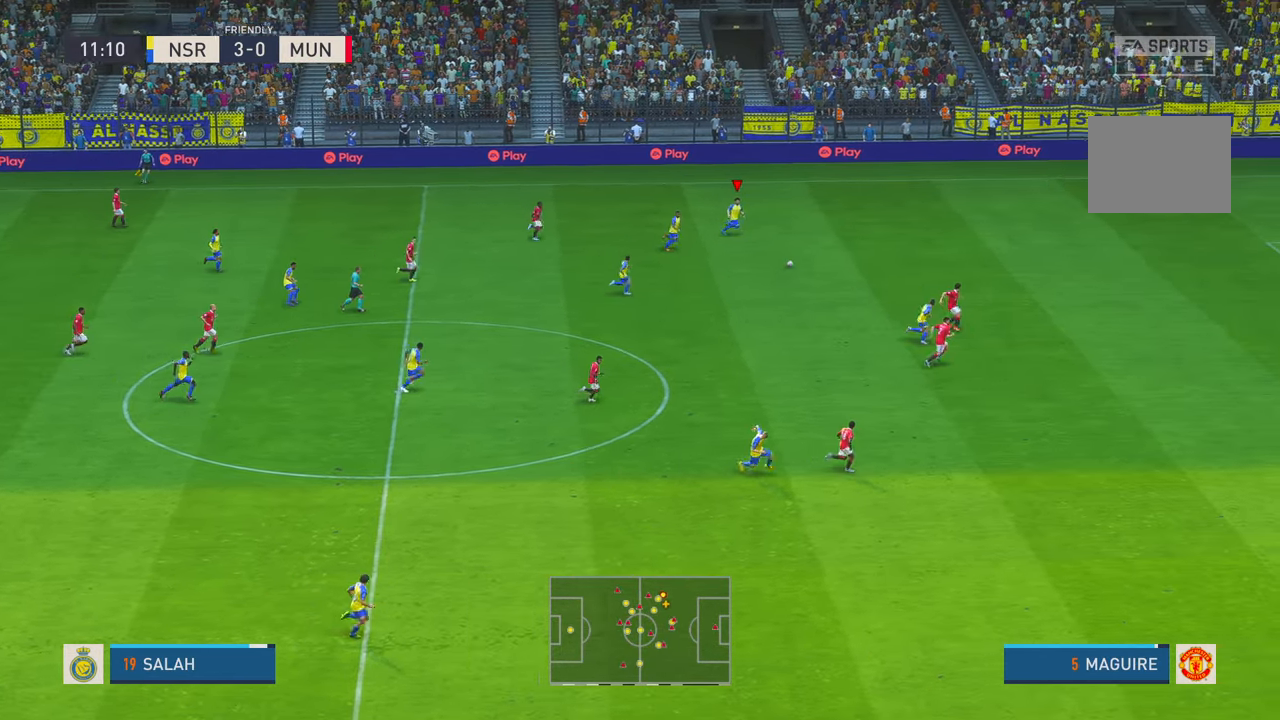
{"dt_ms": 500, "buttons": ["R2"], "left_stick": "right", "right_stick": "center", "events": []}
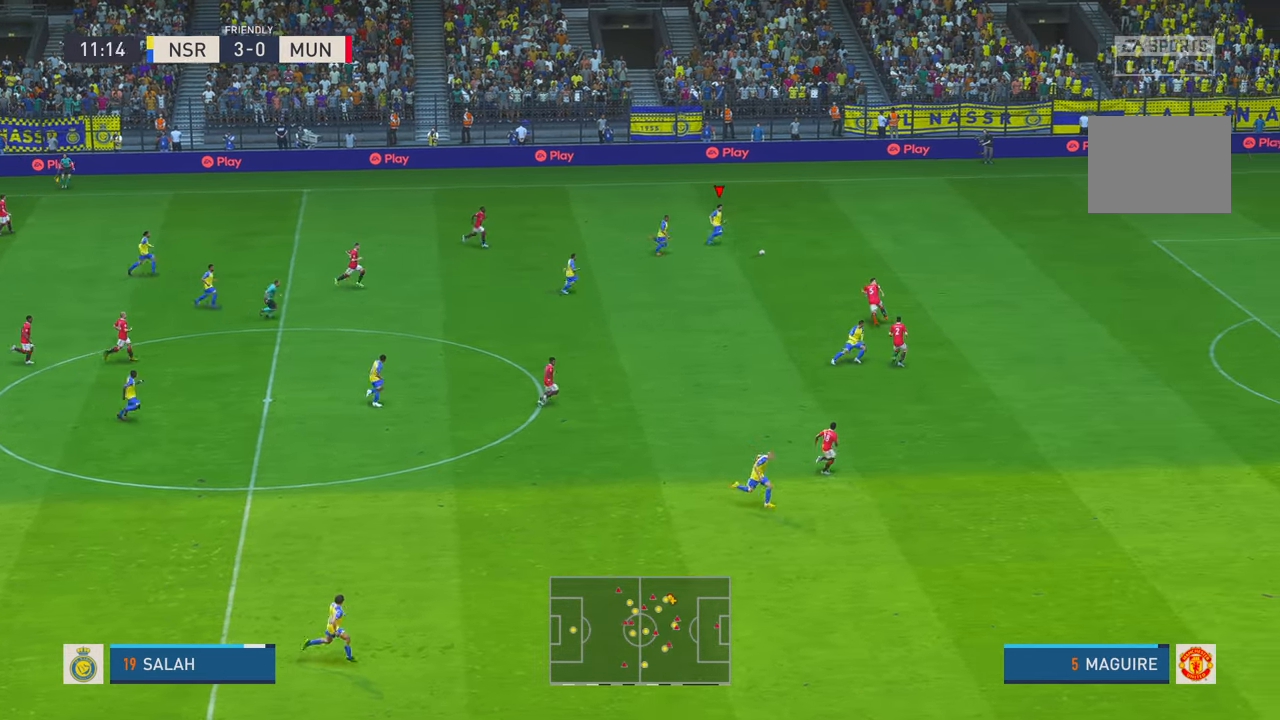
{"dt_ms": 500, "buttons": ["R2"], "left_stick": "right", "right_stick": "center", "events": []}
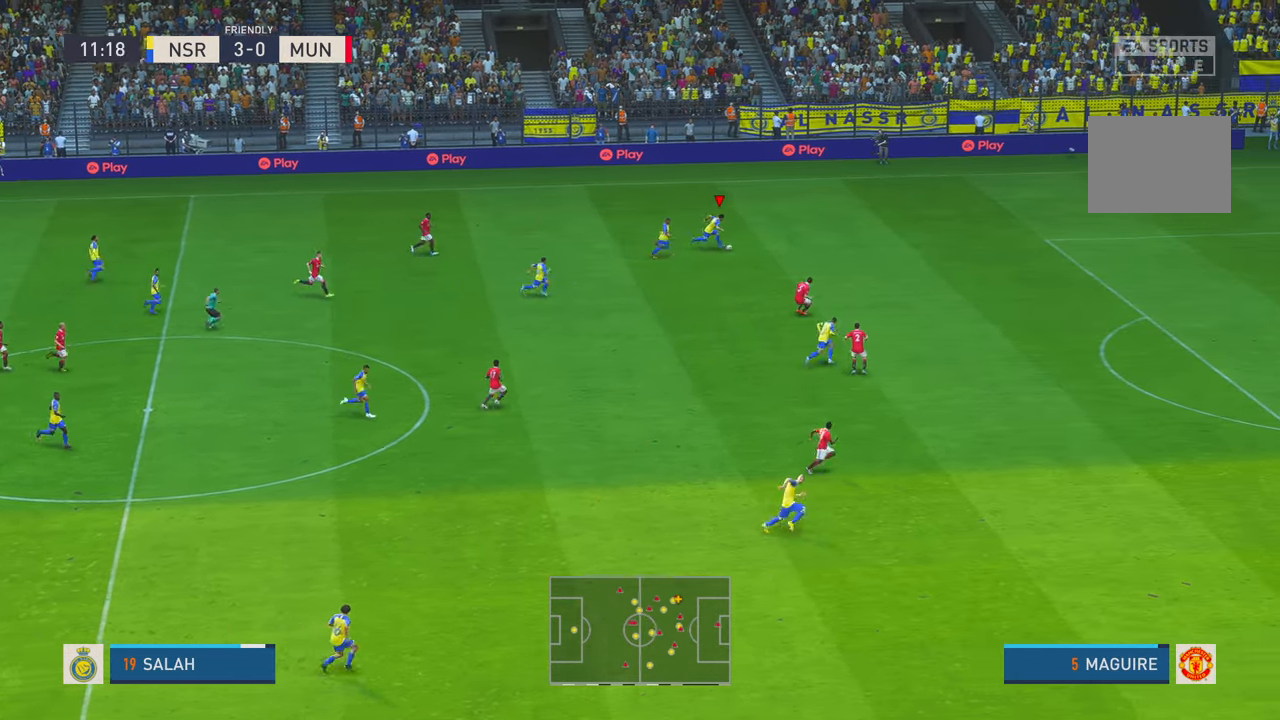
{"dt_ms": 500, "buttons": ["R2"], "left_stick": "right", "right_stick": "center", "events": []}
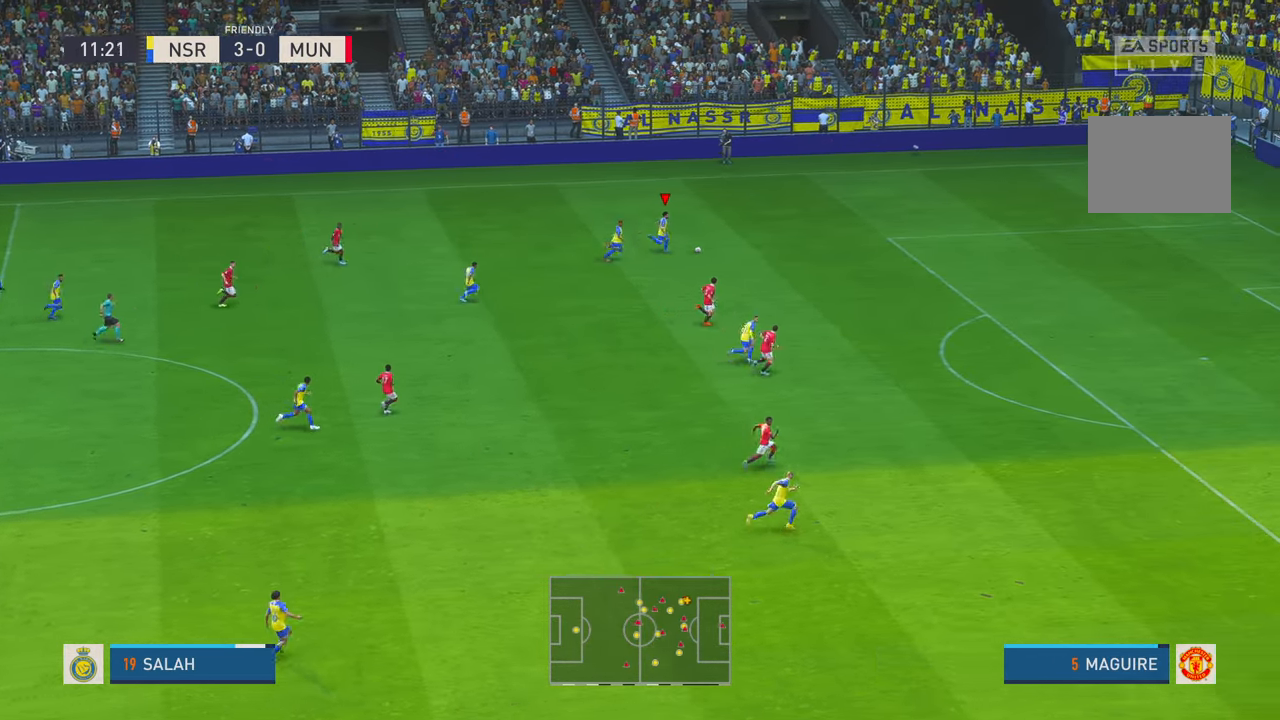
{"dt_ms": 500, "buttons": ["R2"], "left_stick": "right", "right_stick": "center", "events": []}
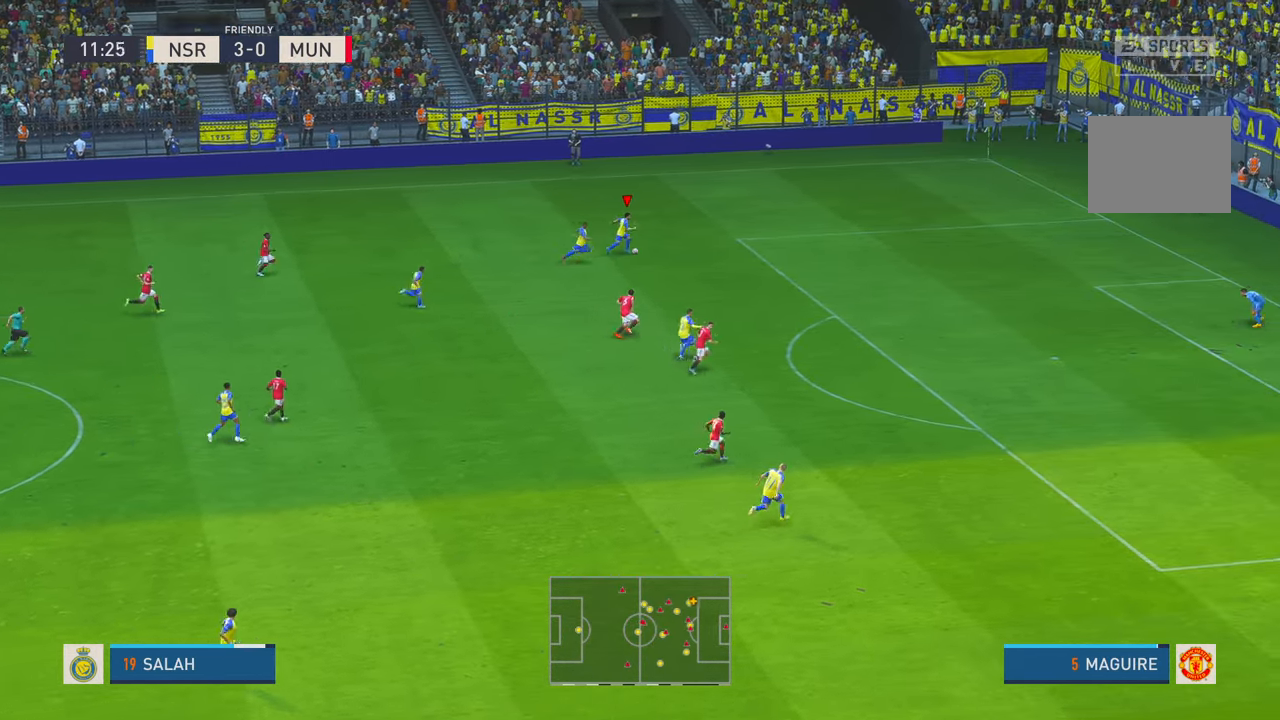
{"dt_ms": 500, "buttons": ["X", "R2"], "left_stick": "down-right", "right_stick": "center", "events": [[467, "left_stick", "down-right"], [500, "X", "down"]]}
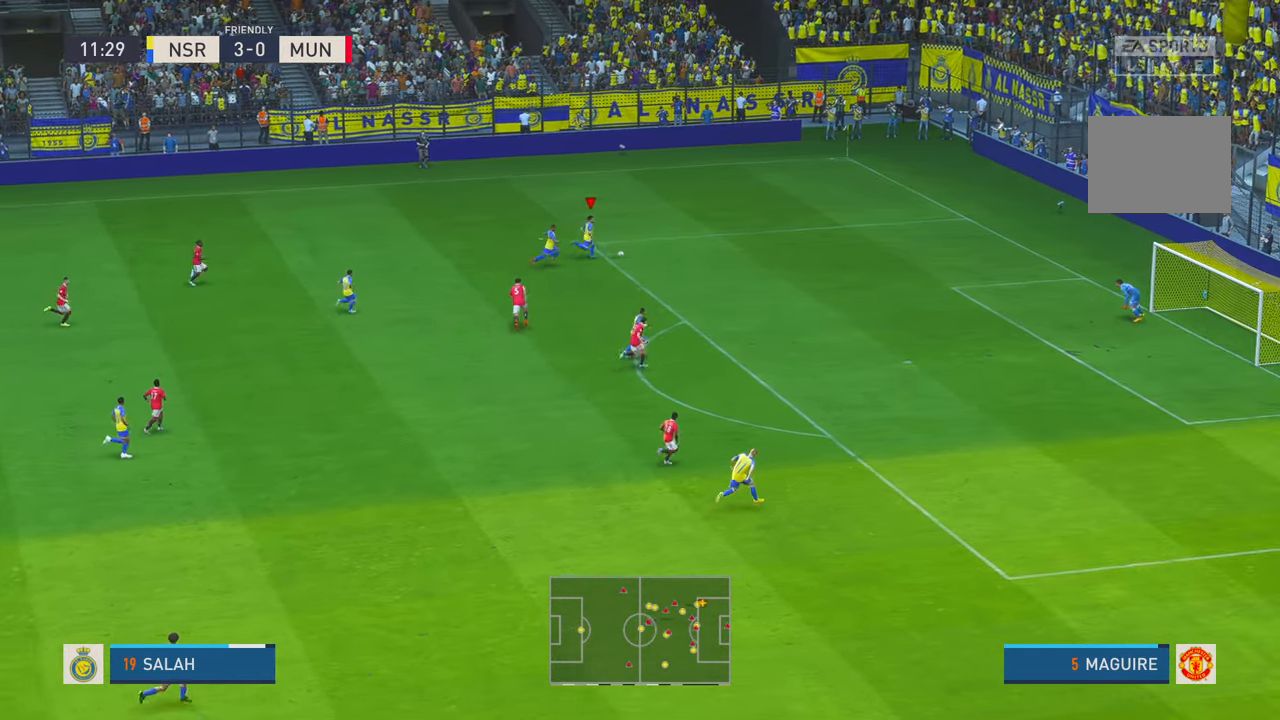
{"dt_ms": 500, "buttons": [], "left_stick": "down-right", "right_stick": "center", "events": [[83, "R2", "up"], [333, "X", "up"]]}
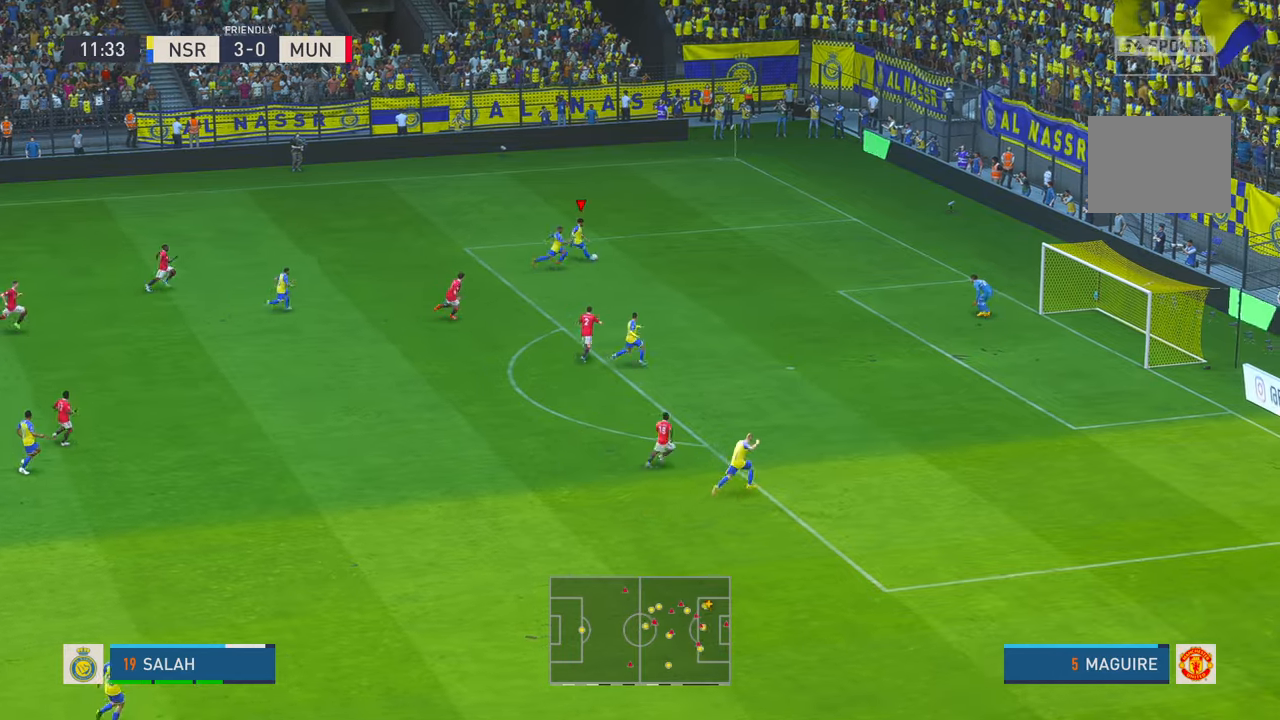
{"dt_ms": 500, "buttons": [], "left_stick": "right", "right_stick": "center", "events": [[300, "left_stick", "right"]]}